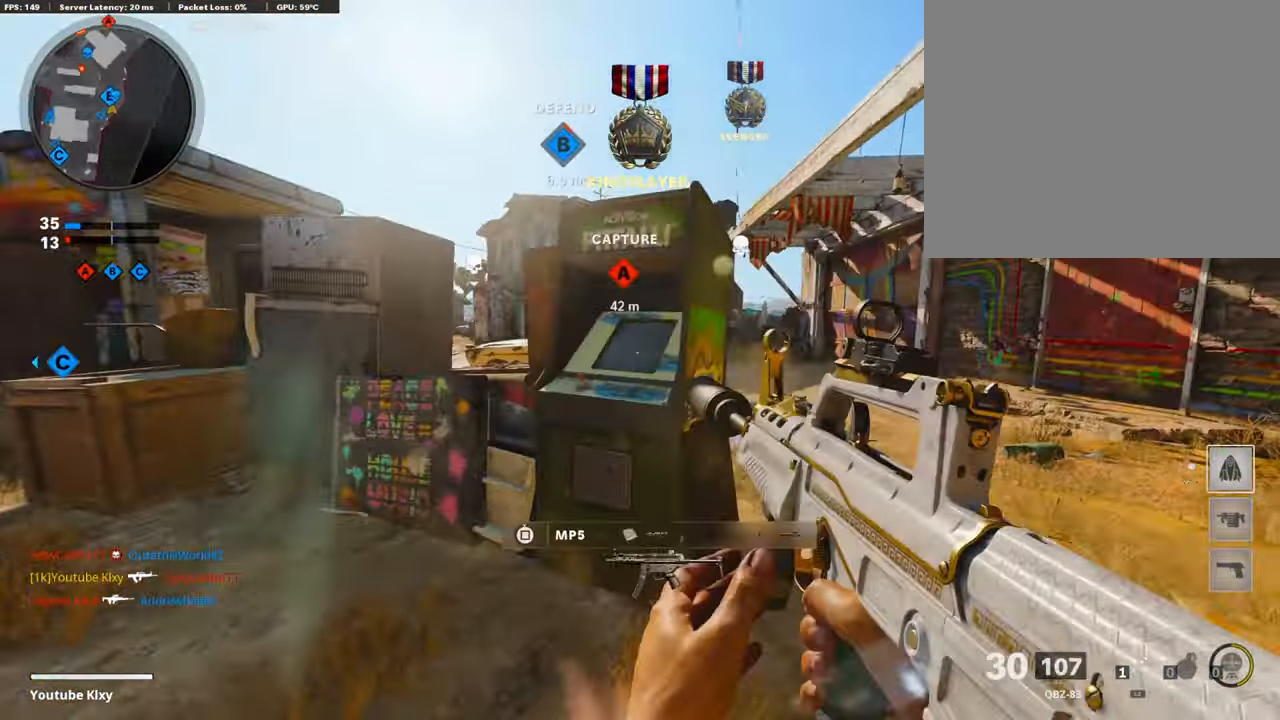
Gameplay with a controller (PlayStation layout); each line is a JSON object with the inputs held at the frame after it. "events" lists button and stick changes between this image and that frame as [ms after this image, input, new state], when the widget could be followed in between.
{"buttons": ["L1"], "left_stick": "right", "right_stick": "left", "events": [[33, "left_stick", "up-right"], [134, "left_stick", "right"], [201, "right_stick", "center"], [353, "L1", "down"], [504, "right_stick", "left"]]}
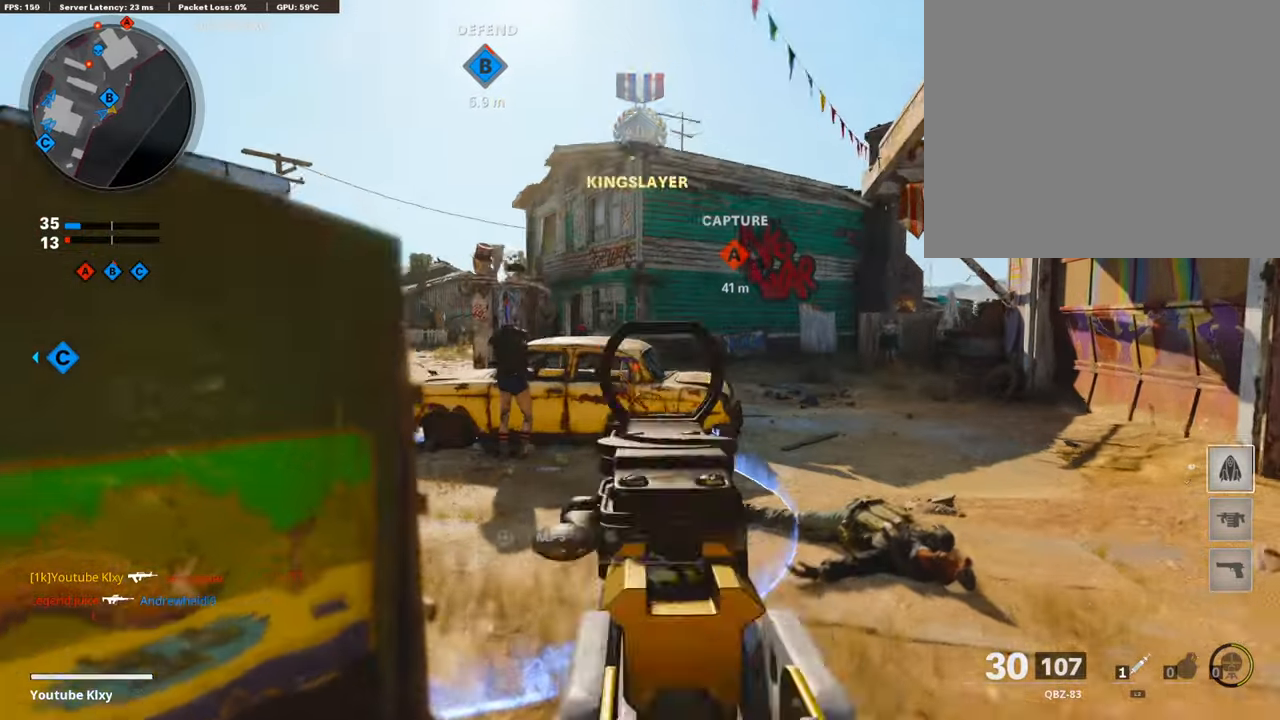
{"buttons": ["L1"], "left_stick": "left", "right_stick": "left", "events": [[101, "right_stick", "up-left"], [253, "left_stick", "center"], [303, "left_stick", "left"], [421, "right_stick", "center"], [471, "right_stick", "left"]]}
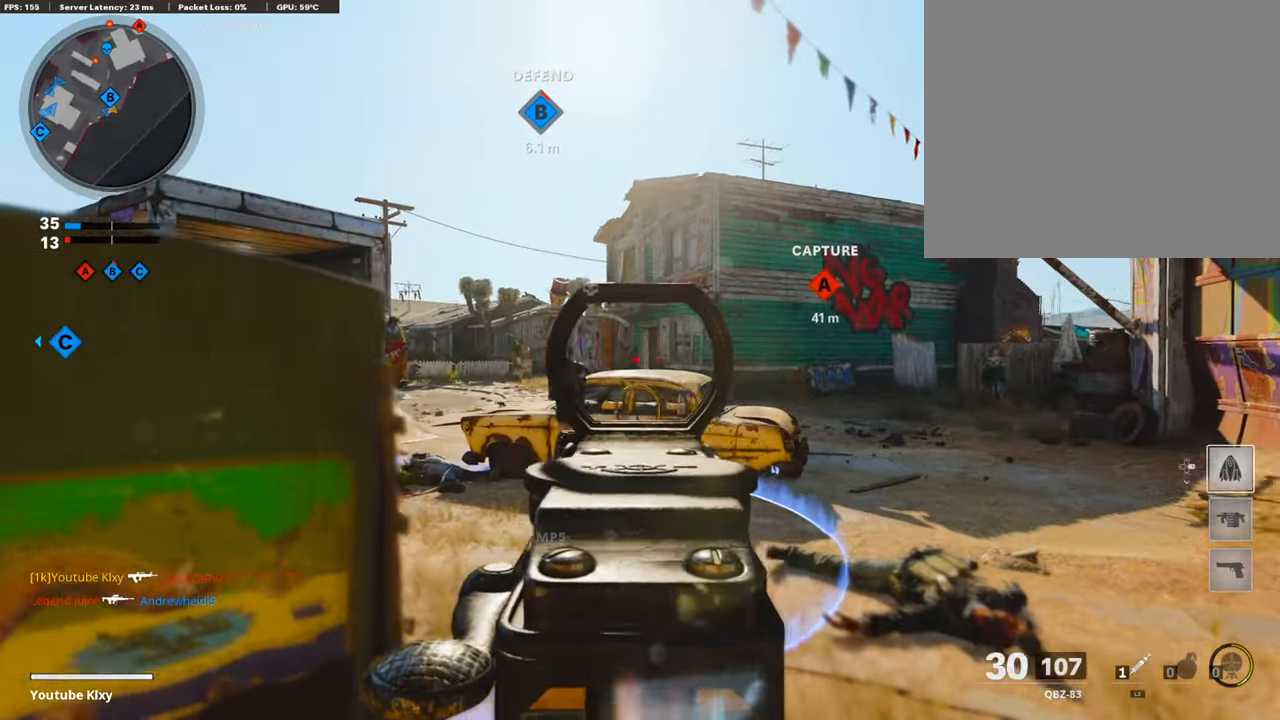
{"buttons": ["L1", "R1"], "left_stick": "left", "right_stick": "center", "events": [[101, "left_stick", "right"], [151, "R1", "down"], [168, "right_stick", "center"], [269, "right_stick", "left"], [421, "left_stick", "left"], [421, "right_stick", "center"]]}
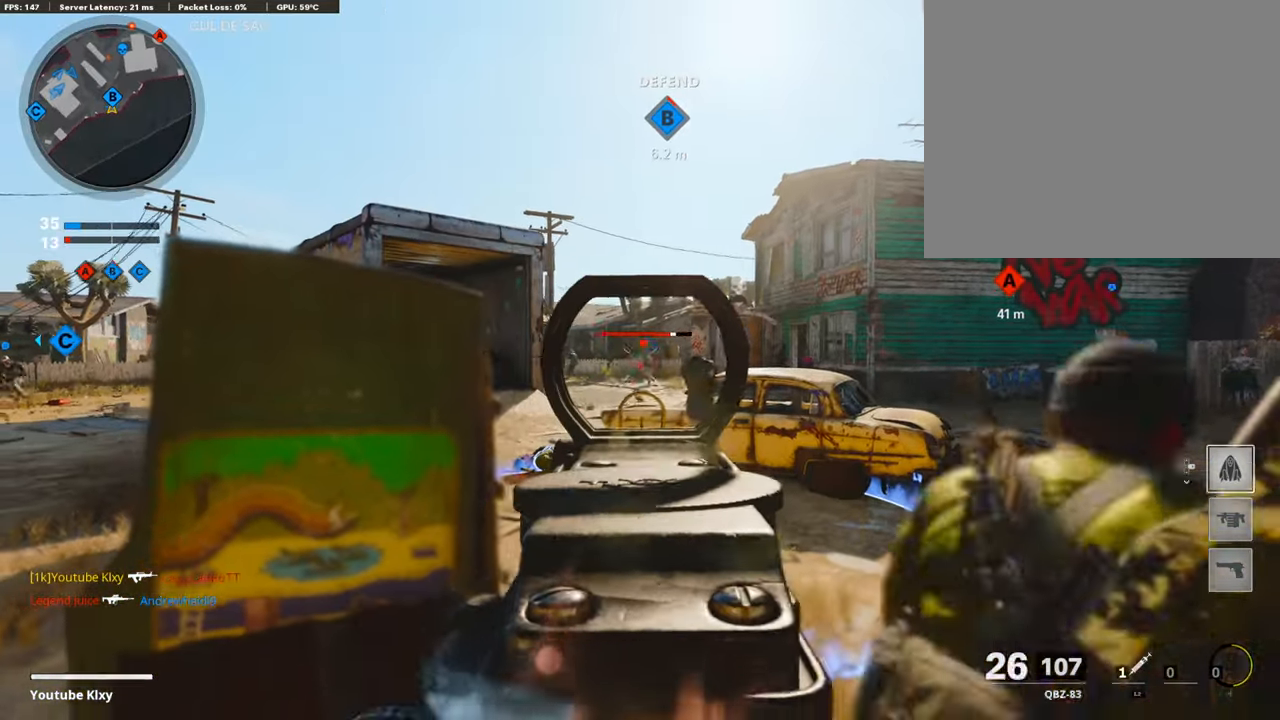
{"buttons": ["L1", "R1"], "left_stick": "right", "right_stick": "left", "events": [[50, "left_stick", "center"], [50, "right_stick", "right"], [101, "left_stick", "right"], [236, "left_stick", "left"], [236, "right_stick", "left"], [286, "right_stick", "up-left"], [387, "right_stick", "left"], [437, "left_stick", "center"], [488, "left_stick", "right"]]}
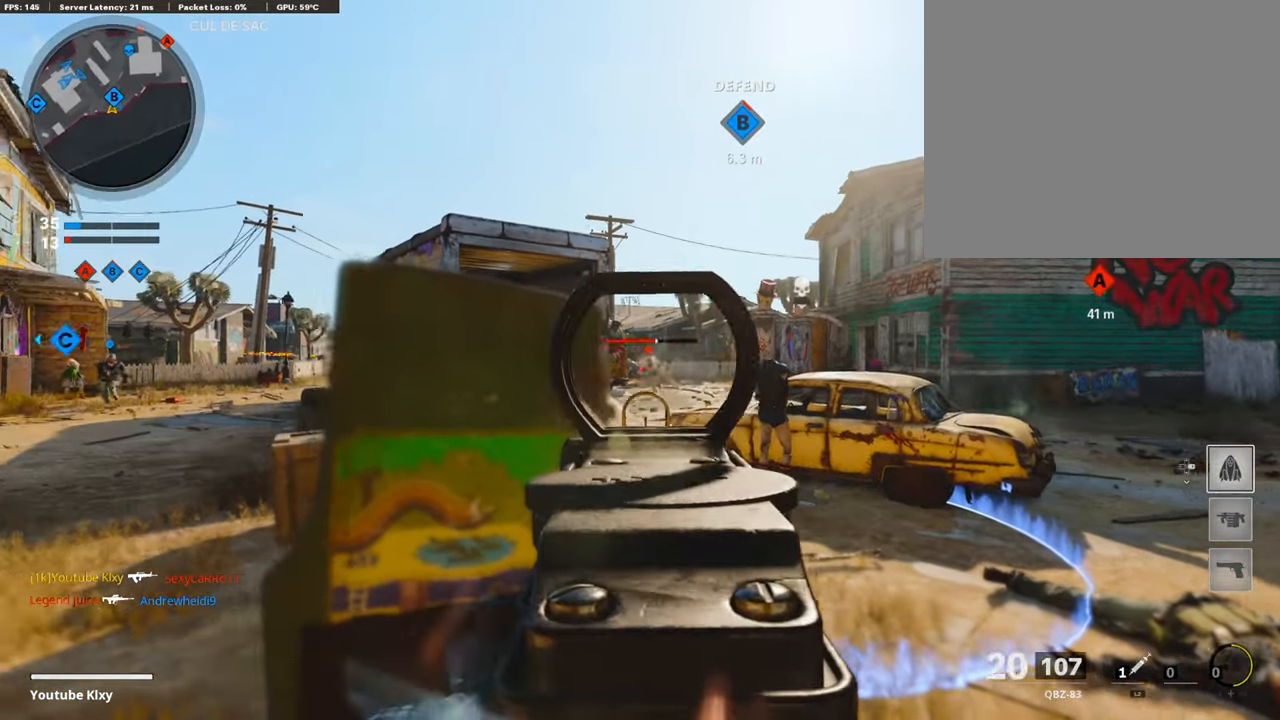
{"buttons": ["L1", "R1"], "left_stick": "left", "right_stick": "center", "events": [[118, "right_stick", "center"], [421, "left_stick", "center"], [488, "left_stick", "left"]]}
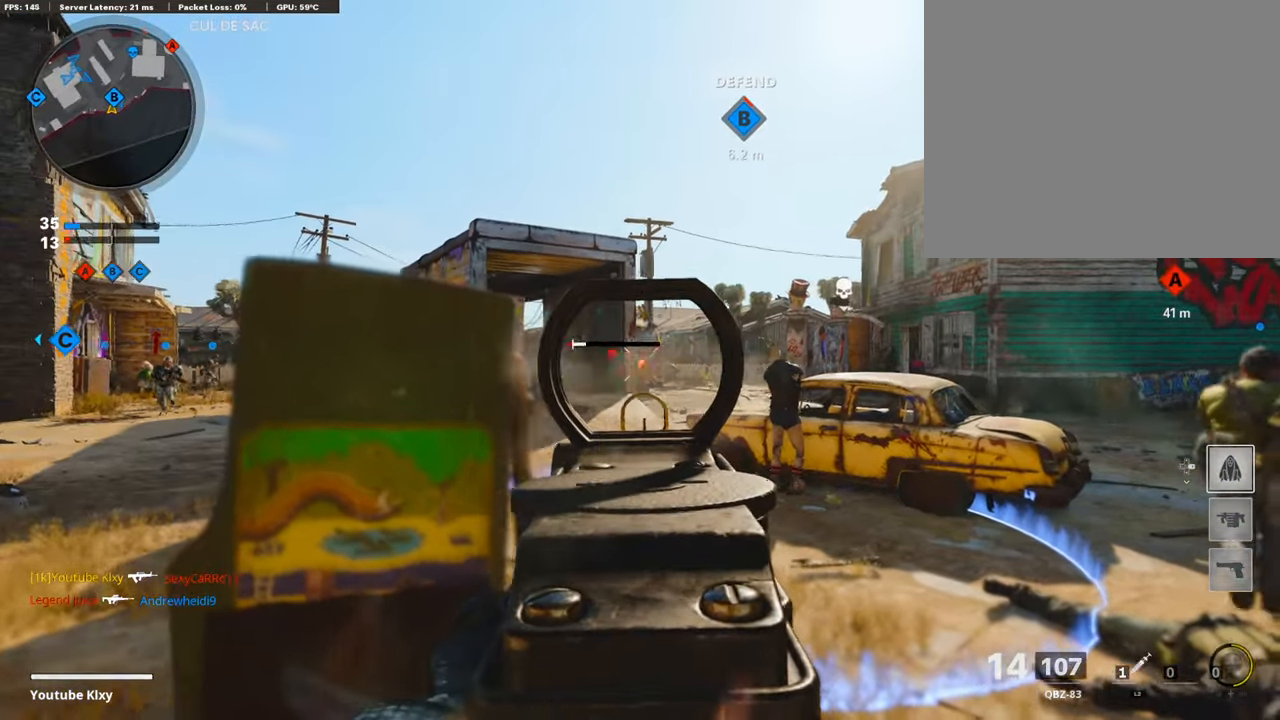
{"buttons": ["L1", "R1"], "left_stick": "up-right", "right_stick": "right", "events": [[101, "right_stick", "right"], [168, "left_stick", "up-right"], [202, "right_stick", "center"], [252, "right_stick", "left"], [320, "left_stick", "left"], [387, "right_stick", "center"], [471, "left_stick", "up-right"], [471, "right_stick", "right"]]}
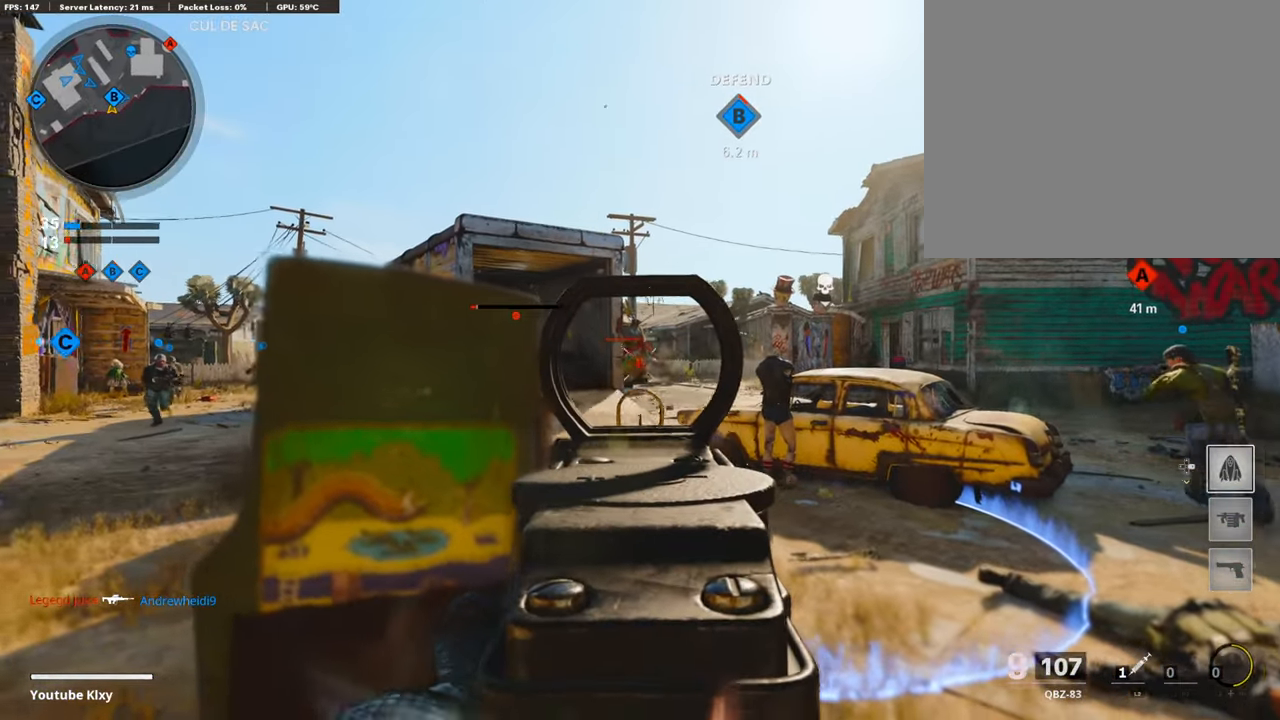
{"buttons": ["L1", "R1"], "left_stick": "center", "right_stick": "right", "events": [[101, "right_stick", "center"], [168, "left_stick", "left"], [269, "left_stick", "center"], [320, "left_stick", "up-right"], [437, "left_stick", "center"], [437, "right_stick", "right"]]}
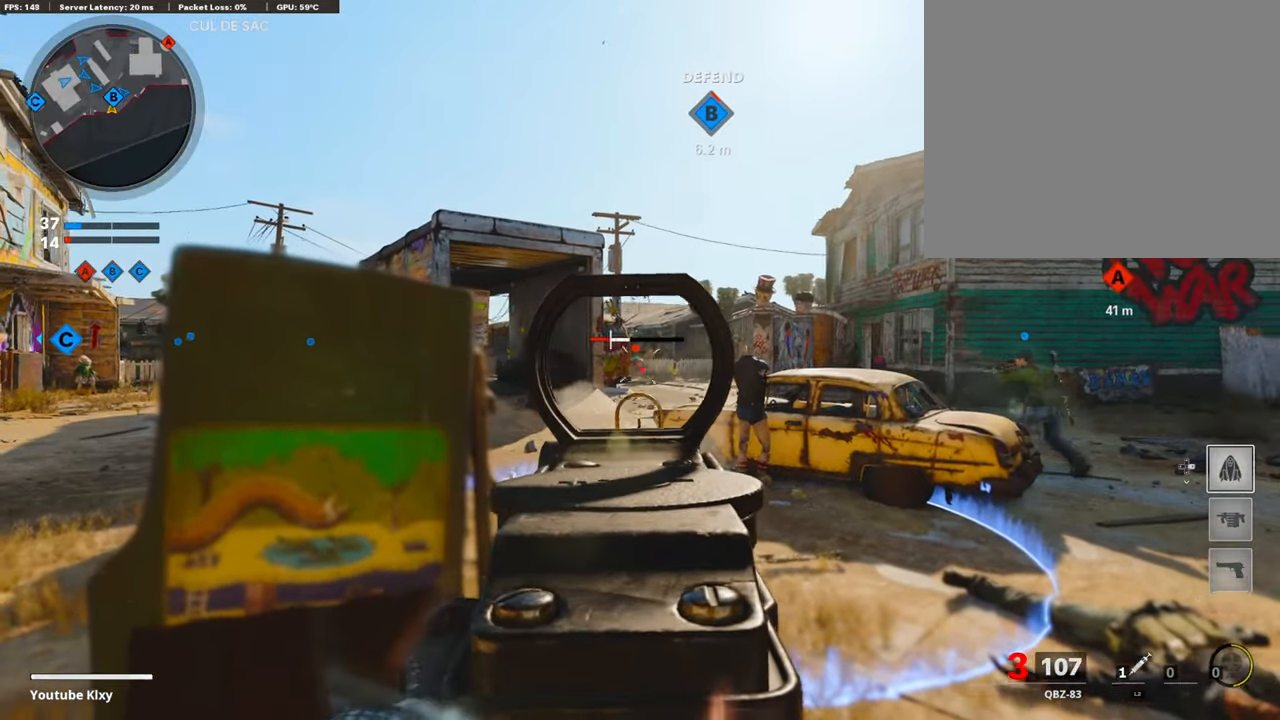
{"buttons": ["L3"], "left_stick": "up-left", "right_stick": "center", "events": [[34, "left_stick", "left"], [34, "right_stick", "center"], [252, "L1", "up"], [303, "R1", "up"], [387, "left_stick", "up-left"], [404, "right_stick", "left"], [421, "L3", "down"], [505, "right_stick", "center"]]}
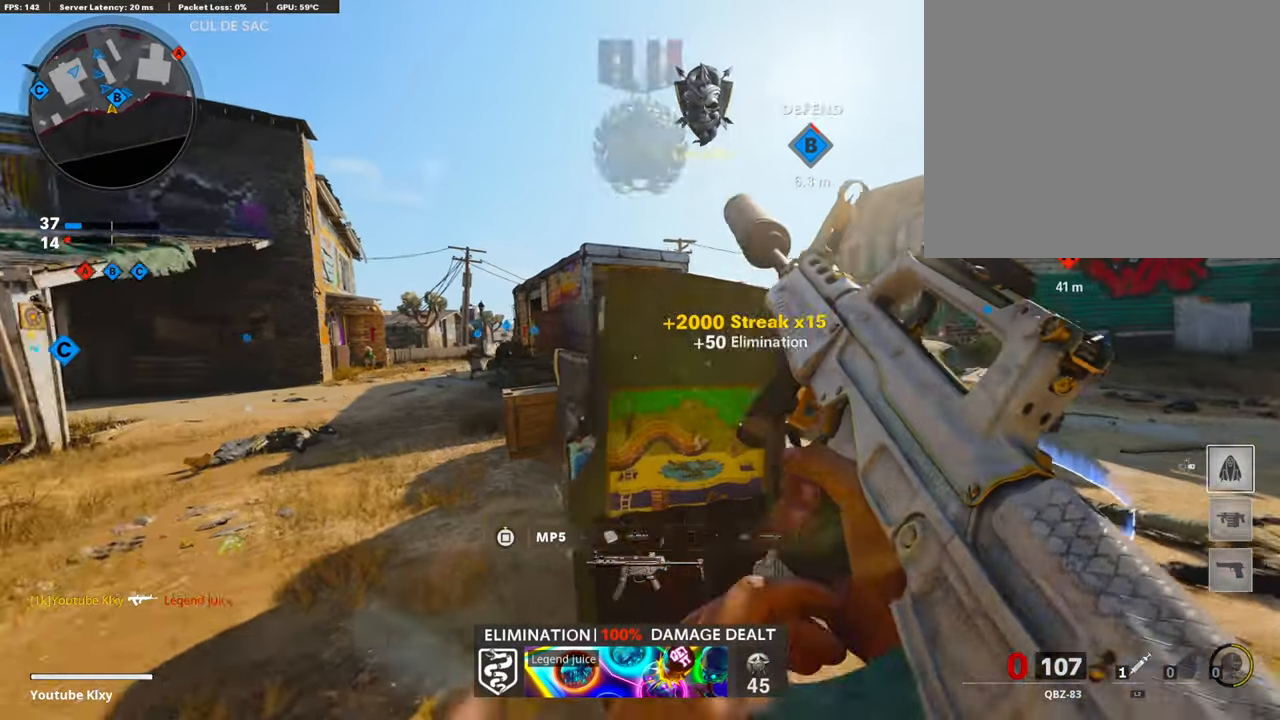
{"buttons": [], "left_stick": "left", "right_stick": "center", "events": [[151, "L3", "up"], [252, "left_stick", "up-right"], [488, "left_stick", "left"]]}
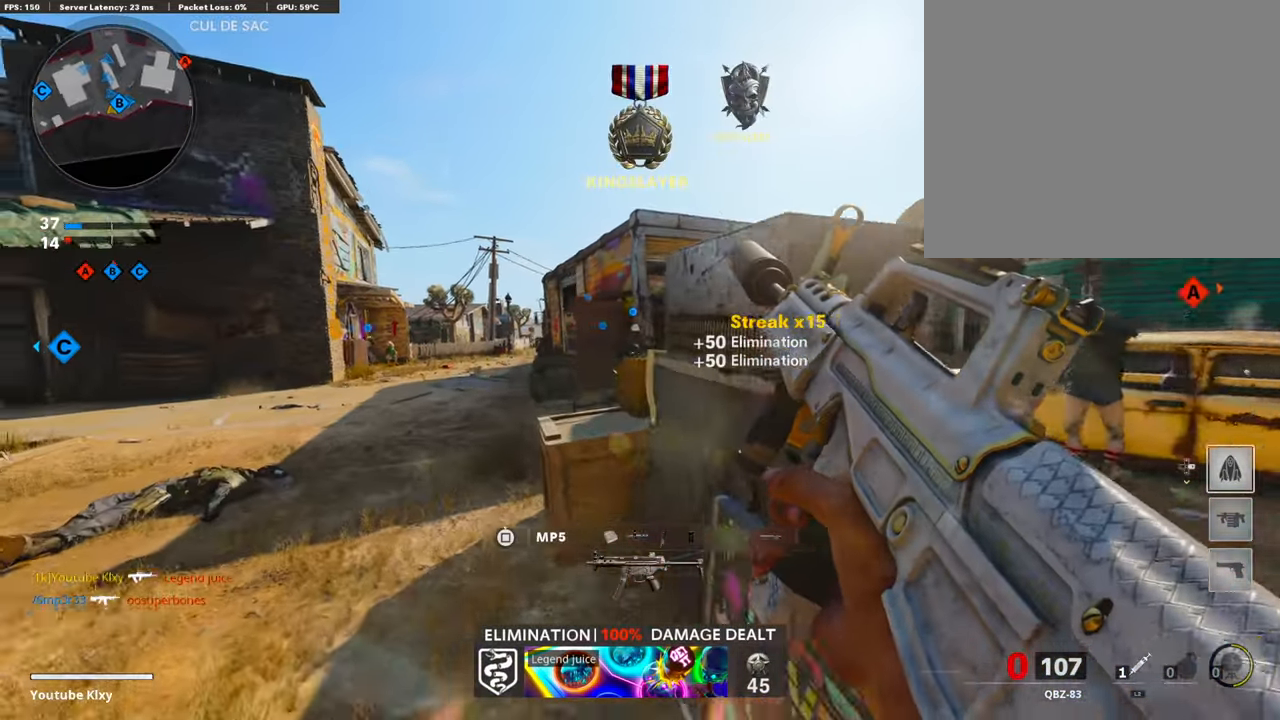
{"buttons": ["L3"], "left_stick": "up-left", "right_stick": "center", "events": [[134, "left_stick", "up-left"], [319, "L3", "down"]]}
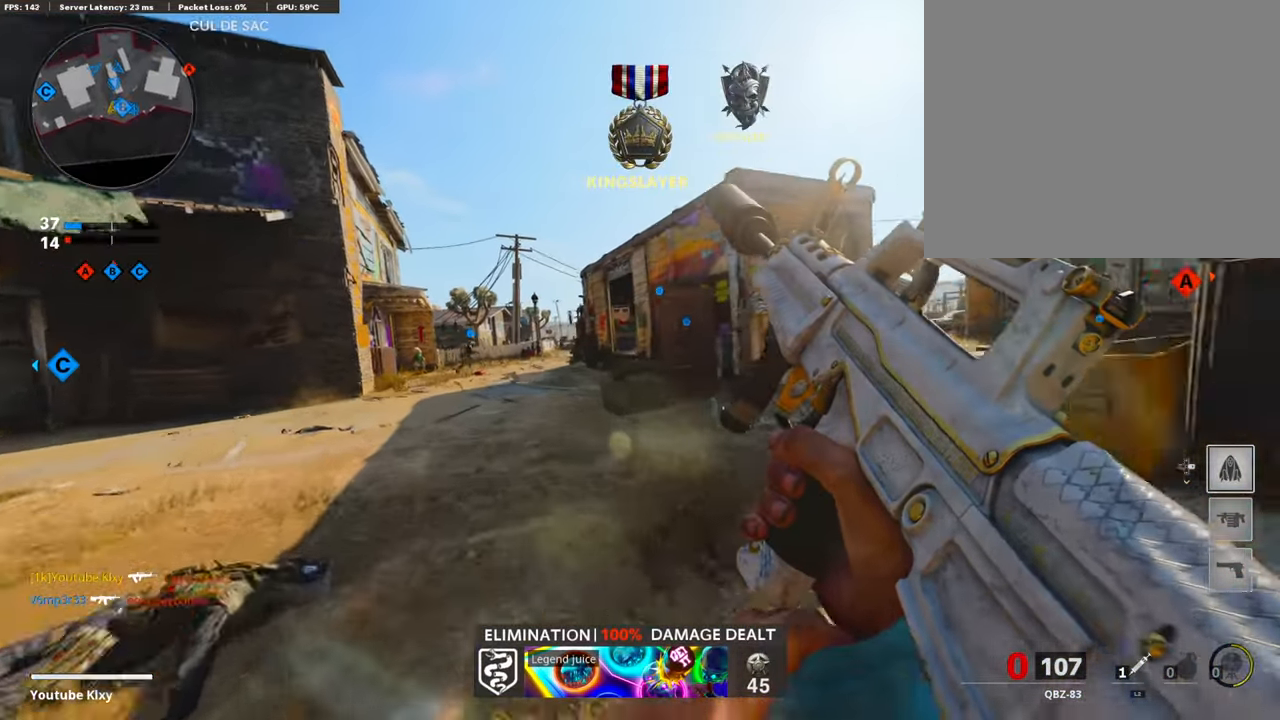
{"buttons": ["L3"], "left_stick": "up-left", "right_stick": "right", "events": [[253, "R3", "down"], [337, "right_stick", "right"], [488, "R3", "up"]]}
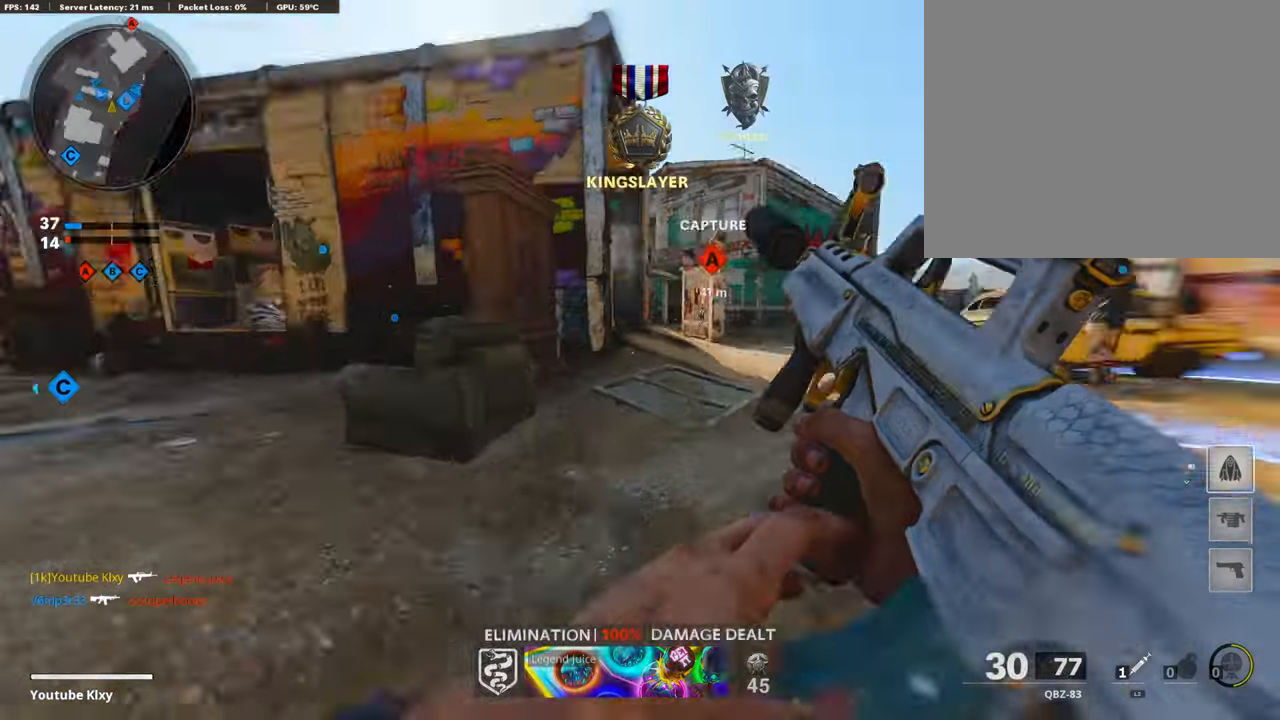
{"buttons": ["L1"], "left_stick": "up-left", "right_stick": "center", "events": [[51, "L3", "up"], [101, "right_stick", "center"], [152, "right_stick", "left"], [236, "right_stick", "center"], [253, "L1", "down"], [455, "right_stick", "left"], [505, "right_stick", "center"]]}
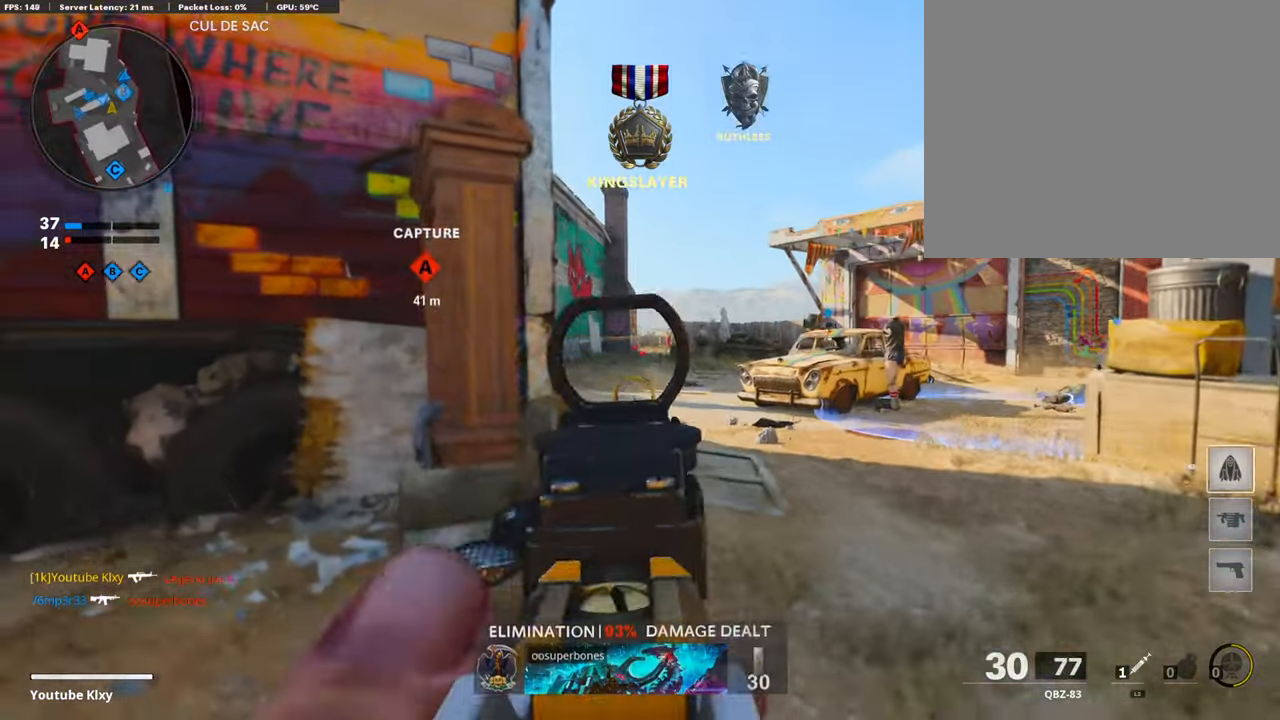
{"buttons": ["L1"], "left_stick": "right", "right_stick": "center", "events": [[67, "left_stick", "center"], [152, "left_stick", "right"], [320, "R3", "down"], [438, "R3", "up"]]}
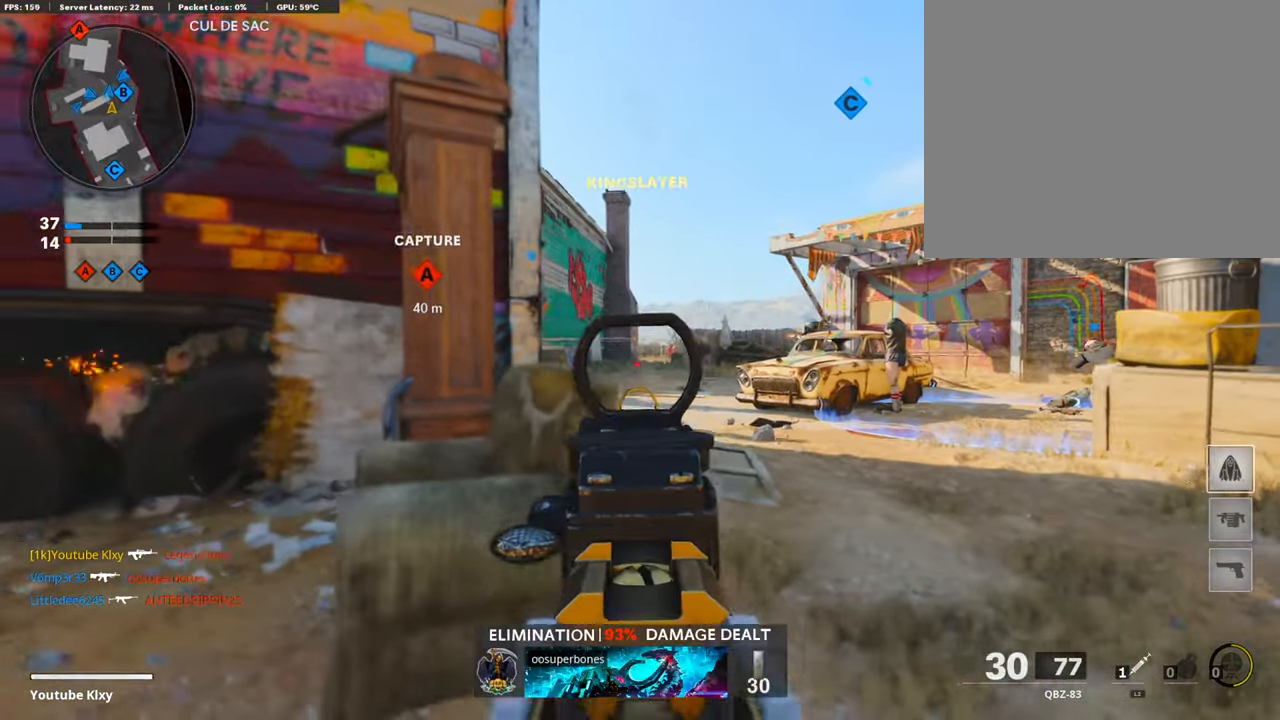
{"buttons": [], "left_stick": "up-left", "right_stick": "center", "events": [[17, "R3", "down"], [101, "R3", "up"], [101, "left_stick", "left"], [101, "right_stick", "left"], [118, "L1", "up"], [219, "left_stick", "up-left"], [387, "right_stick", "center"]]}
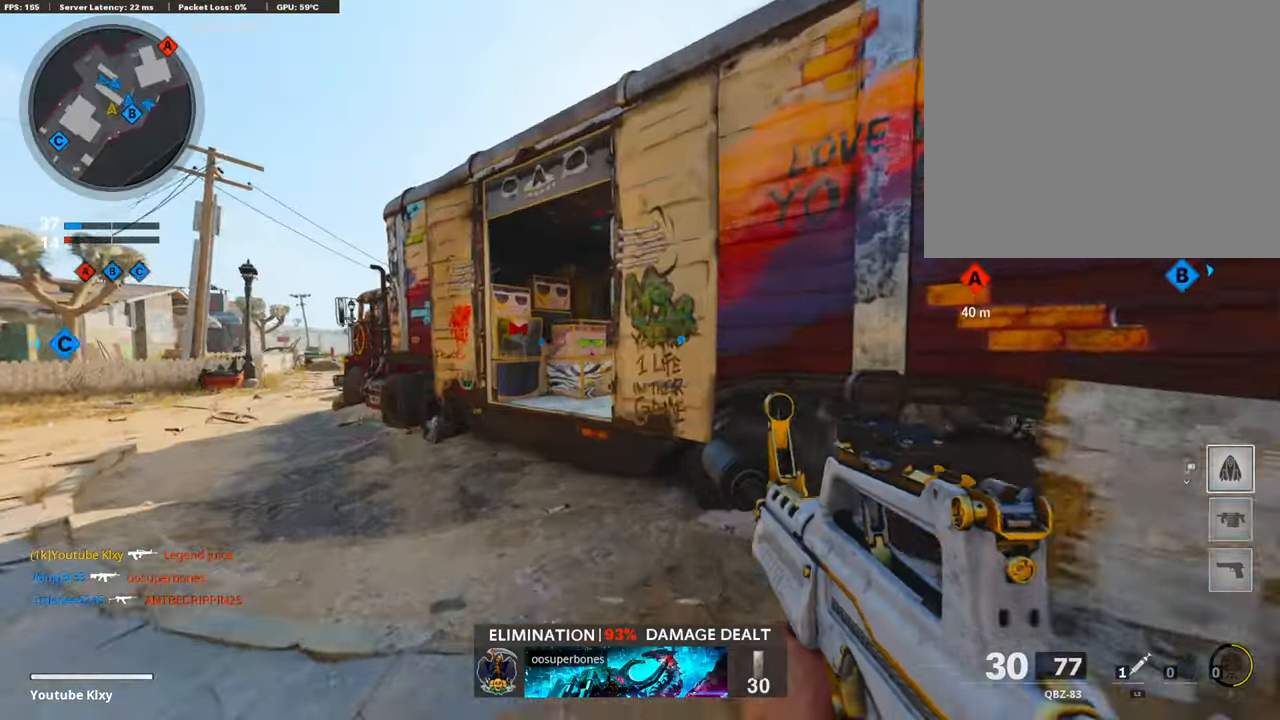
{"buttons": ["L1"], "left_stick": "right", "right_stick": "left", "events": [[84, "right_stick", "right"], [152, "R3", "down"], [269, "R3", "up"], [320, "L1", "down"], [438, "left_stick", "right"], [471, "right_stick", "left"]]}
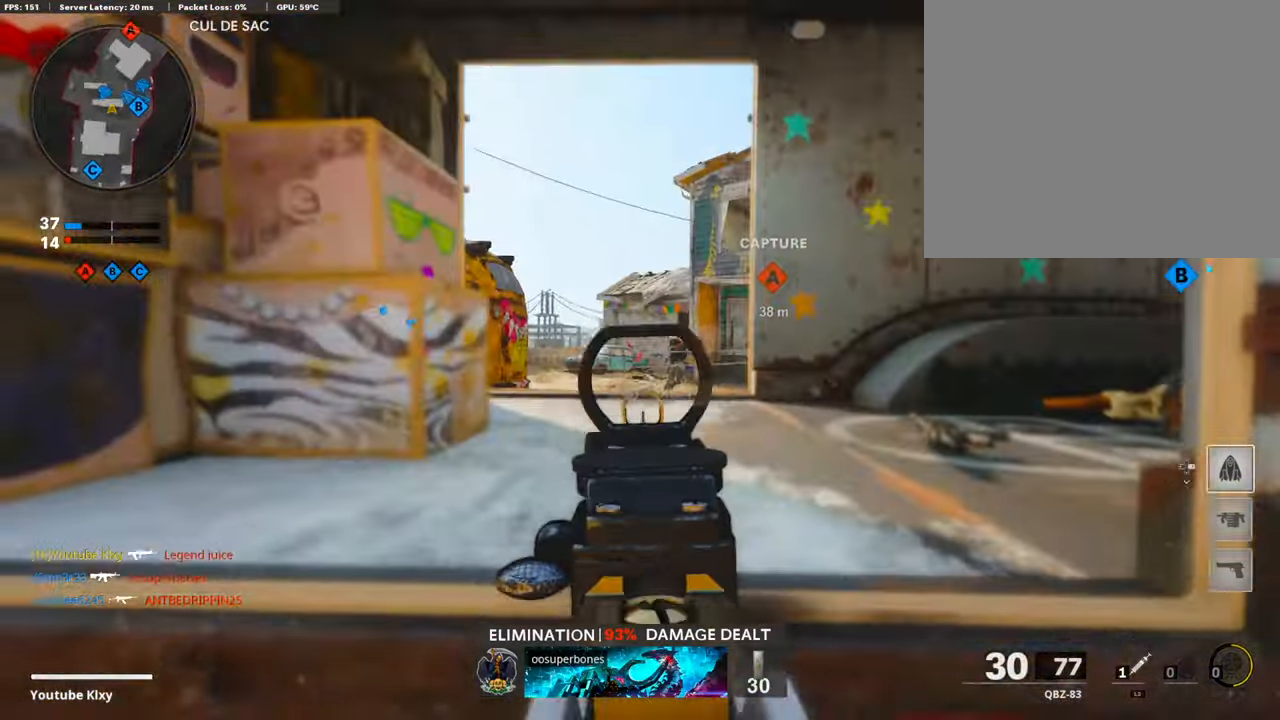
{"buttons": ["L1", "R1"], "left_stick": "left", "right_stick": "right", "events": [[152, "right_stick", "right"], [168, "left_stick", "center"], [219, "left_stick", "left"], [320, "R1", "down"]]}
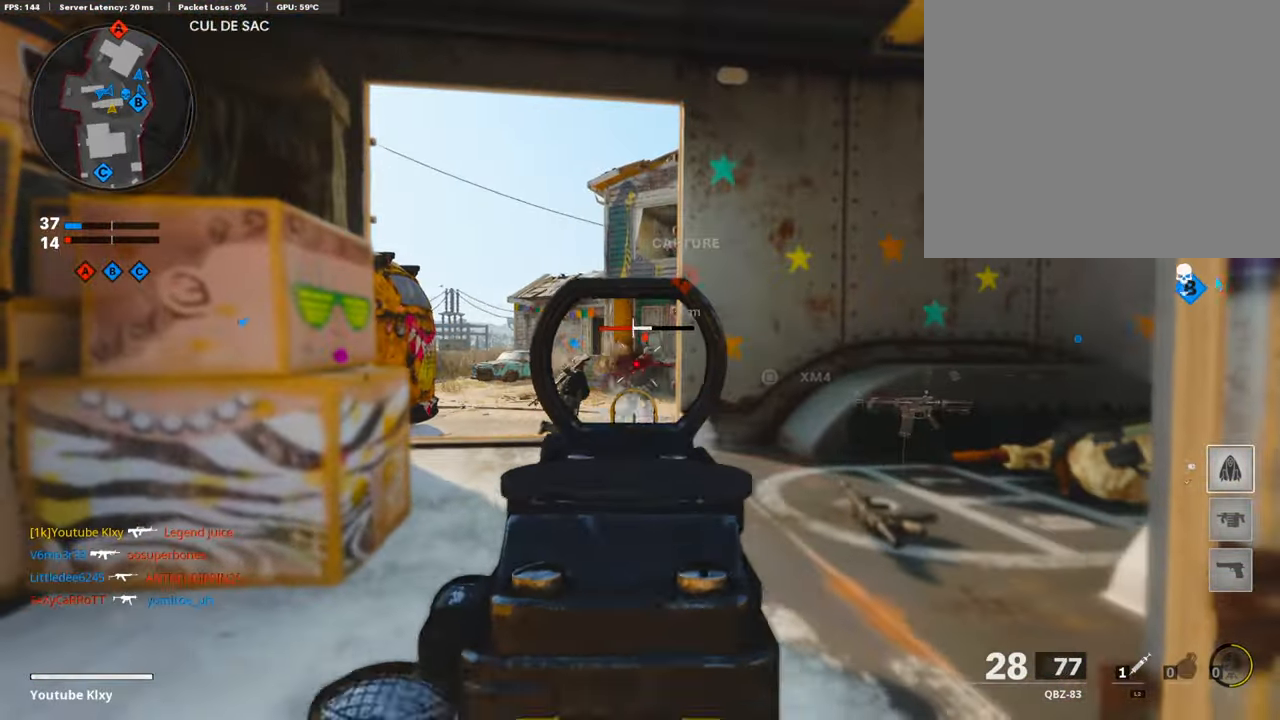
{"buttons": [], "left_stick": "up-left", "right_stick": "center", "events": [[34, "right_stick", "down-right"], [151, "right_stick", "center"], [236, "right_stick", "right"], [353, "L1", "up"], [353, "R1", "up"], [438, "left_stick", "up-left"], [454, "right_stick", "center"]]}
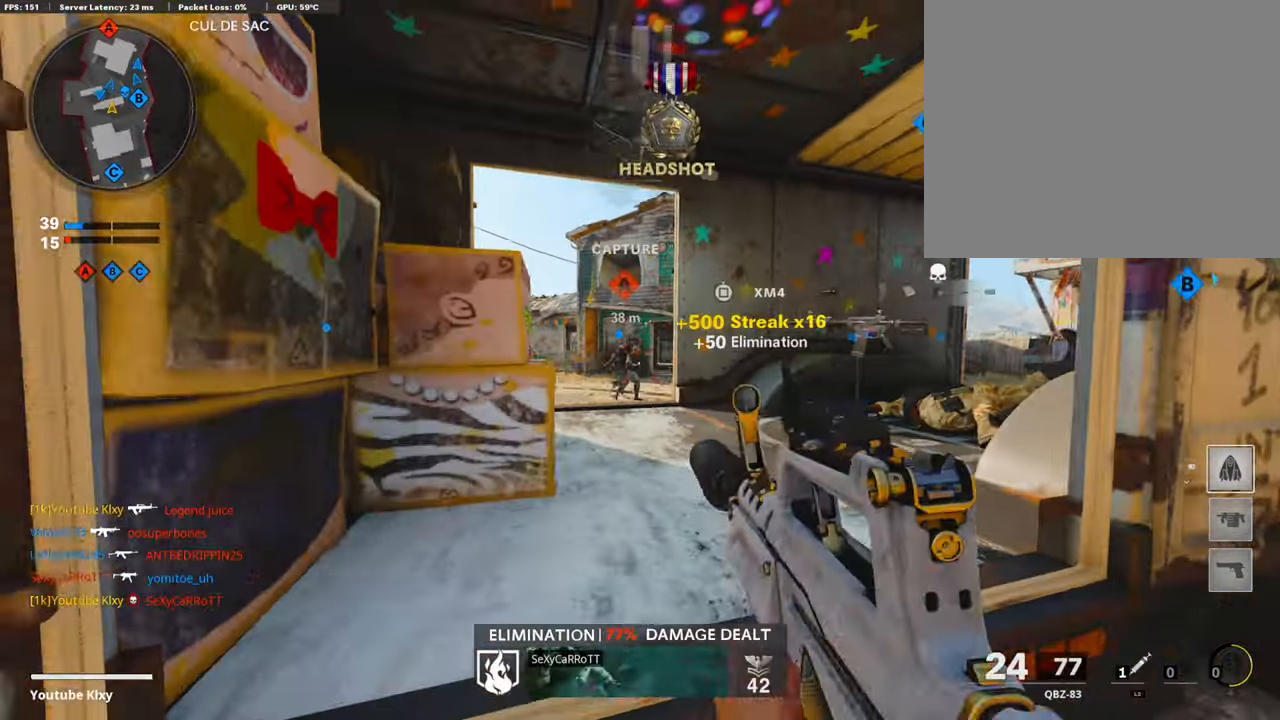
{"buttons": ["L1"], "left_stick": "left", "right_stick": "center", "events": [[51, "L1", "down"], [51, "right_stick", "right"], [168, "left_stick", "center"], [236, "left_stick", "right"], [269, "right_stick", "center"], [421, "left_stick", "left"]]}
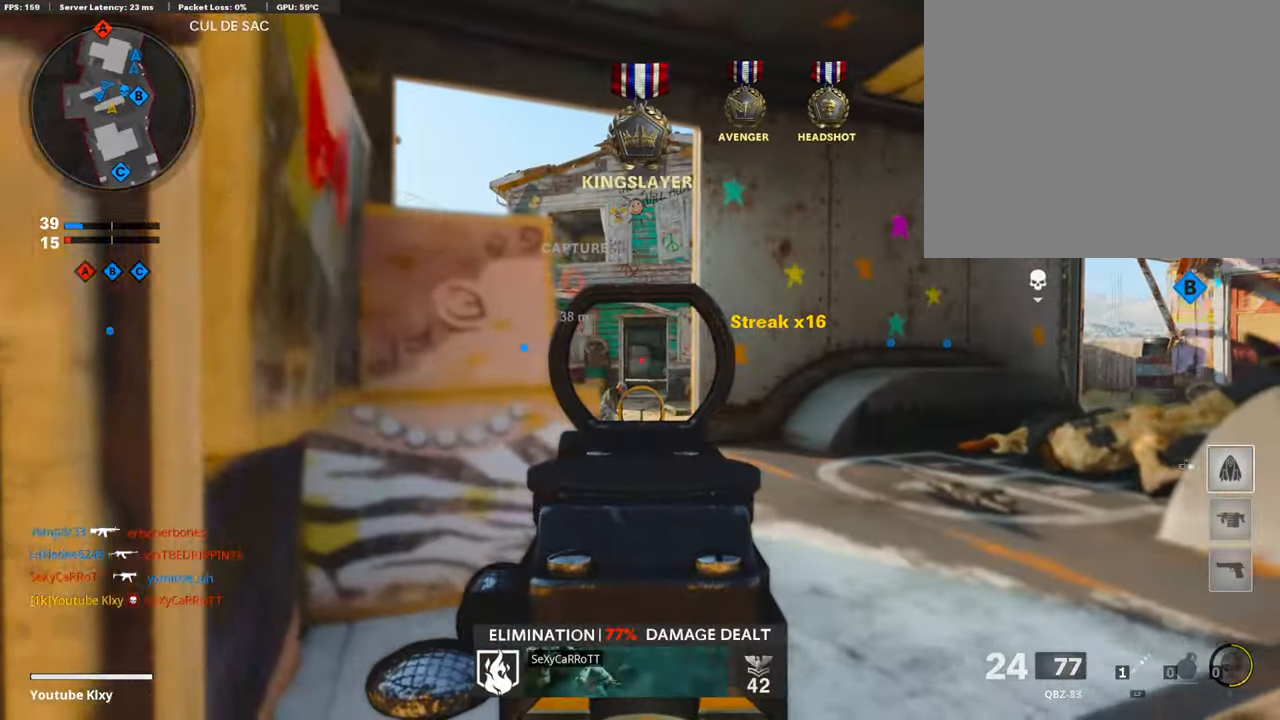
{"buttons": [], "left_stick": "down-left", "right_stick": "left", "events": [[50, "left_stick", "center"], [135, "left_stick", "right"], [236, "left_stick", "down-left"], [320, "L1", "up"], [337, "SQUARE", "down"], [404, "SQUARE", "up"], [404, "right_stick", "left"]]}
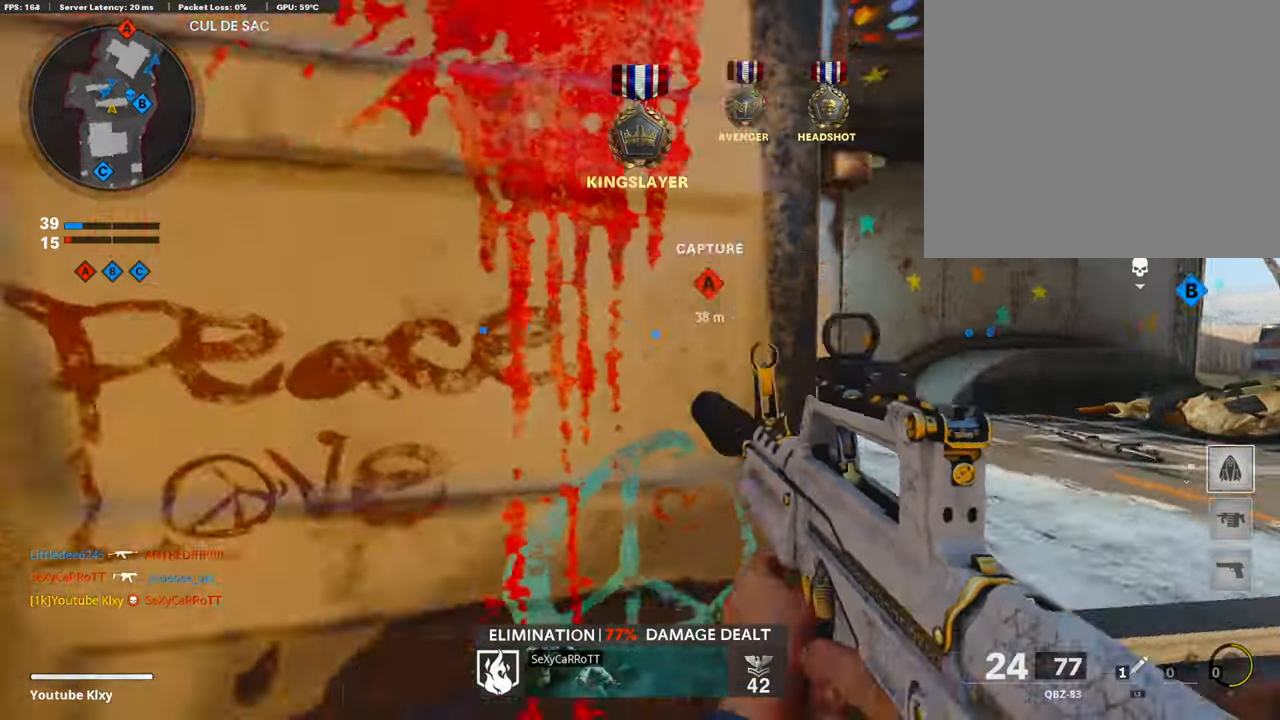
{"buttons": [], "left_stick": "center", "right_stick": "center", "events": [[67, "left_stick", "up-left"], [84, "L3", "down"], [151, "L3", "up"], [151, "right_stick", "center"], [185, "left_stick", "up-right"], [235, "right_stick", "right"], [320, "left_stick", "up-left"], [454, "right_stick", "center"], [471, "left_stick", "center"]]}
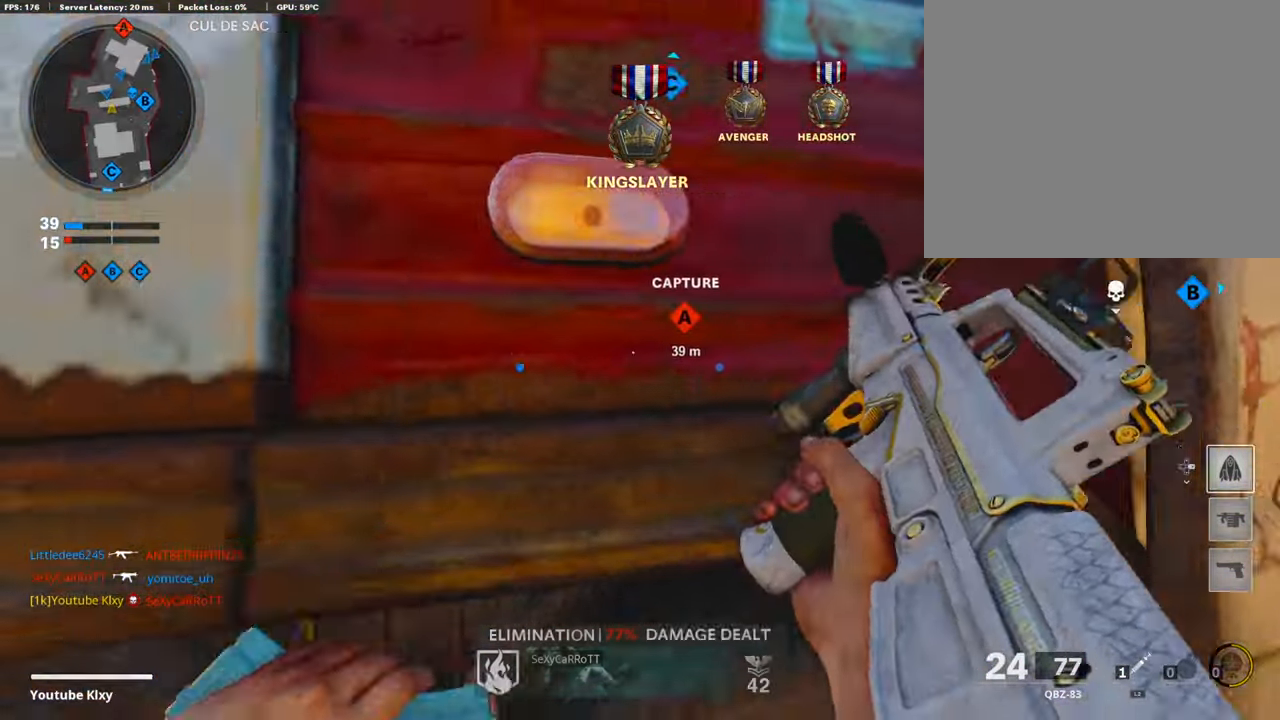
{"buttons": [], "left_stick": "center", "right_stick": "center", "events": [[67, "left_stick", "right"], [302, "left_stick", "up-right"], [420, "R3", "down"], [454, "left_stick", "center"], [471, "R3", "up"]]}
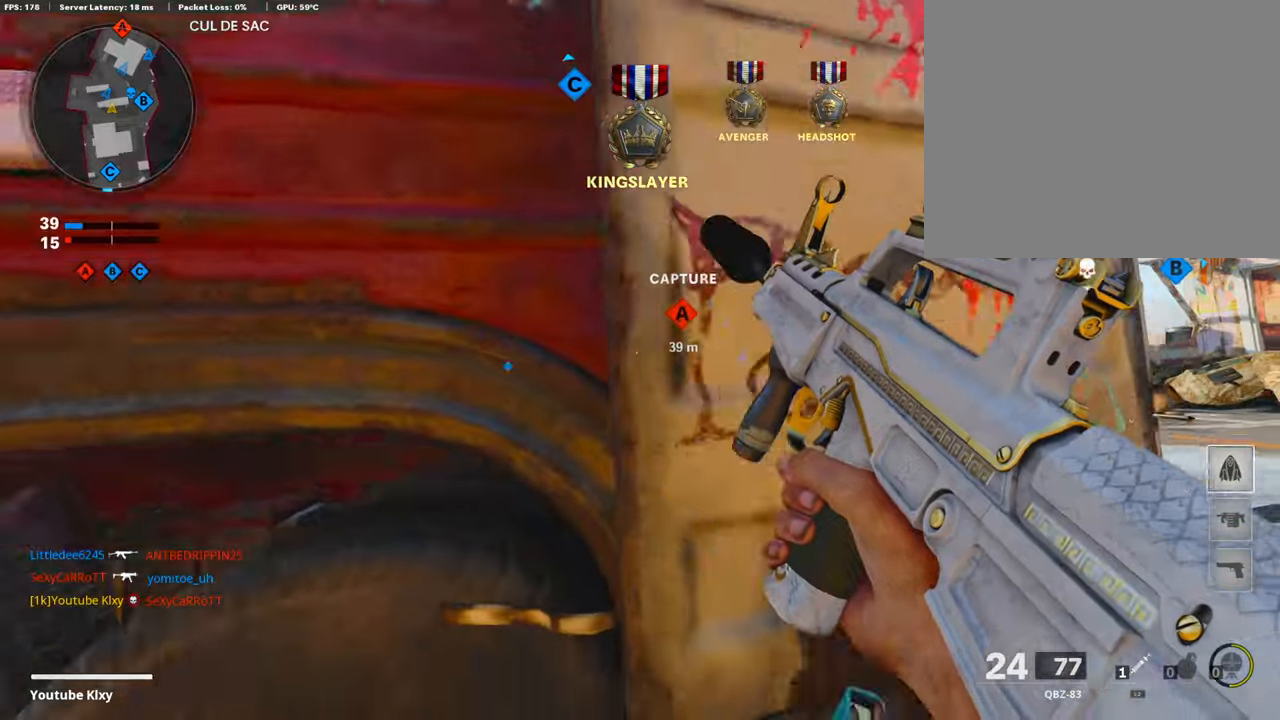
{"buttons": [], "left_stick": "right", "right_stick": "center", "events": [[17, "left_stick", "left"], [186, "left_stick", "right"]]}
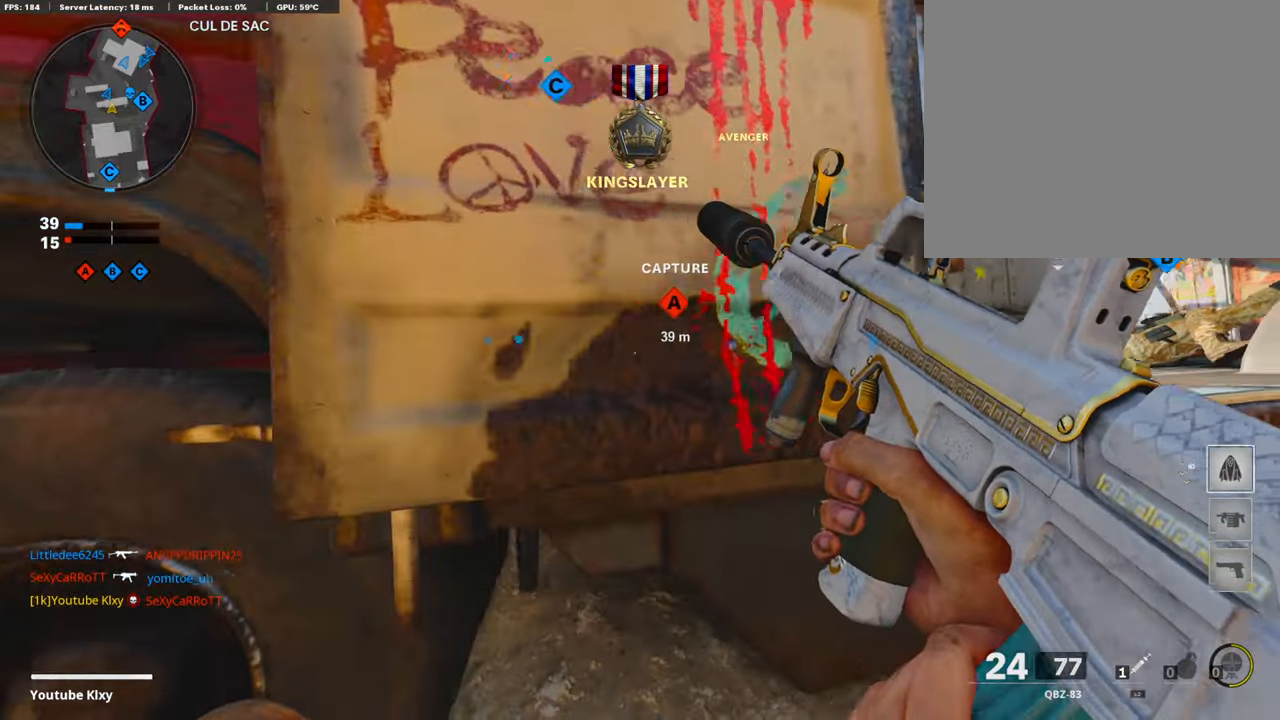
{"buttons": ["L1"], "left_stick": "right", "right_stick": "up-right", "events": [[85, "L1", "down"], [320, "right_stick", "up-right"]]}
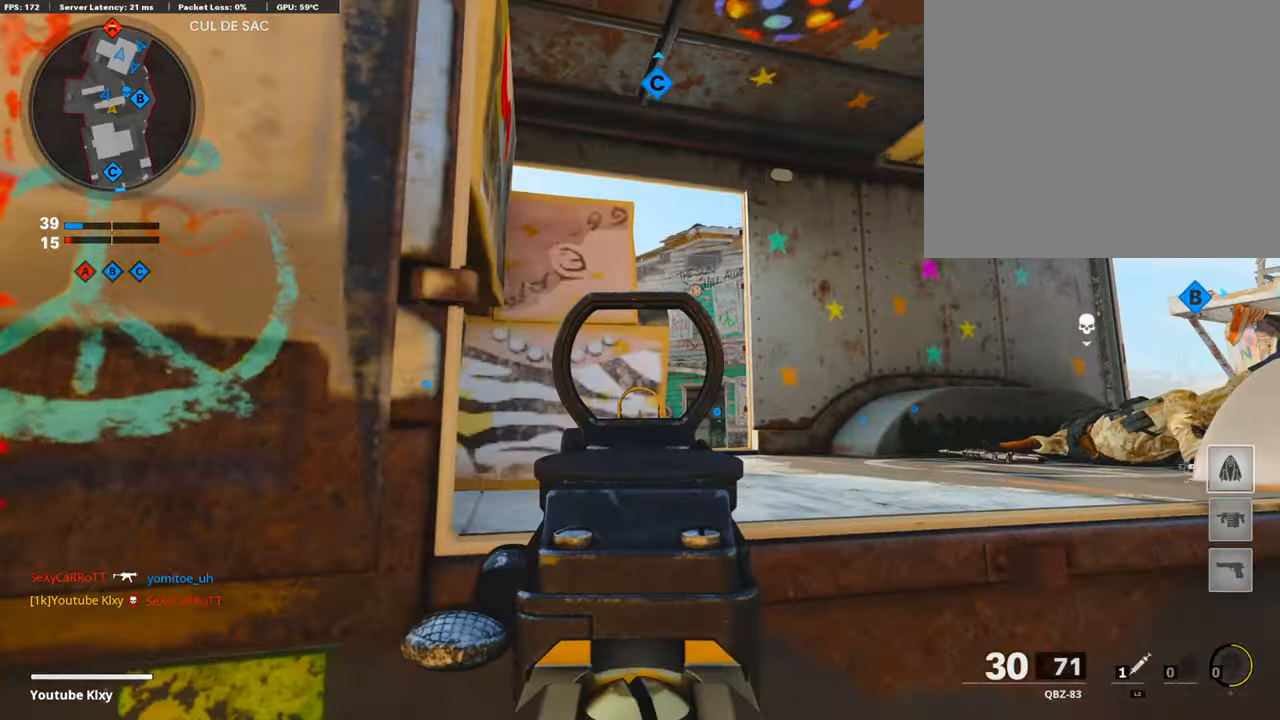
{"buttons": ["L1"], "left_stick": "right", "right_stick": "center", "events": [[169, "right_stick", "left"], [371, "right_stick", "center"]]}
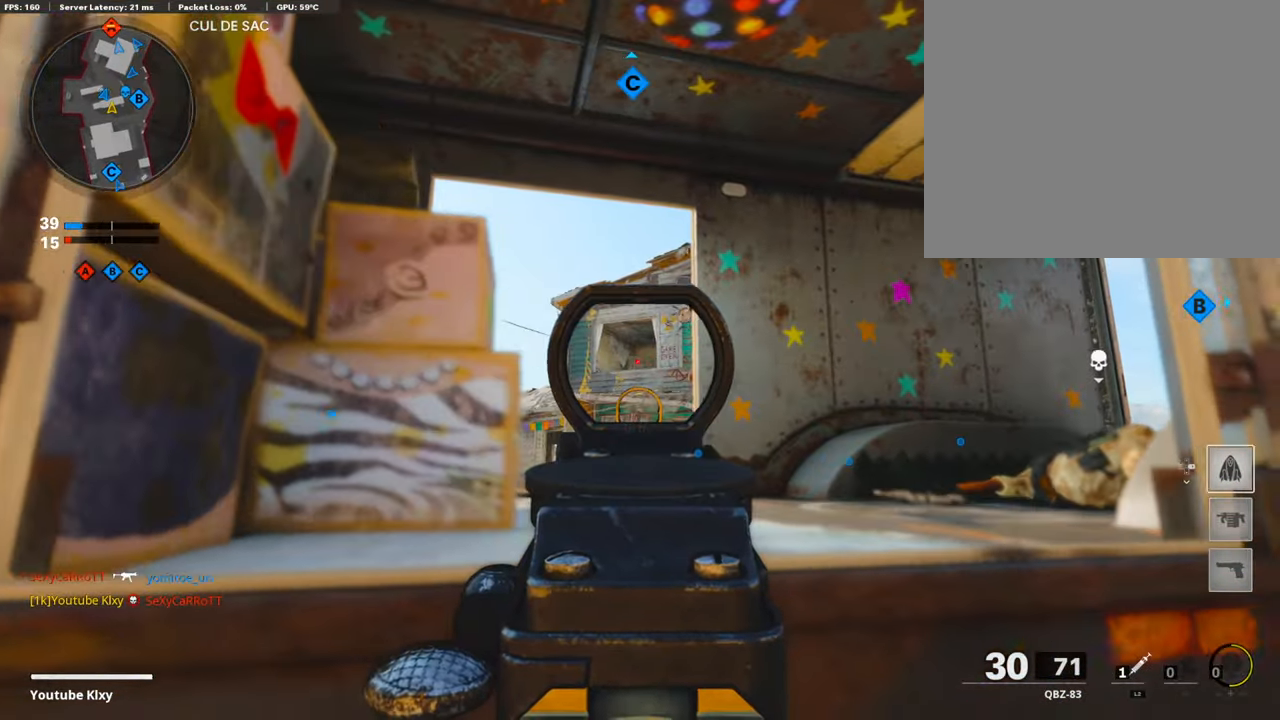
{"buttons": [], "left_stick": "up-left", "right_stick": "left", "events": [[34, "right_stick", "down"], [185, "left_stick", "left"], [253, "right_stick", "center"], [387, "L1", "up"], [387, "right_stick", "left"], [505, "left_stick", "up-left"]]}
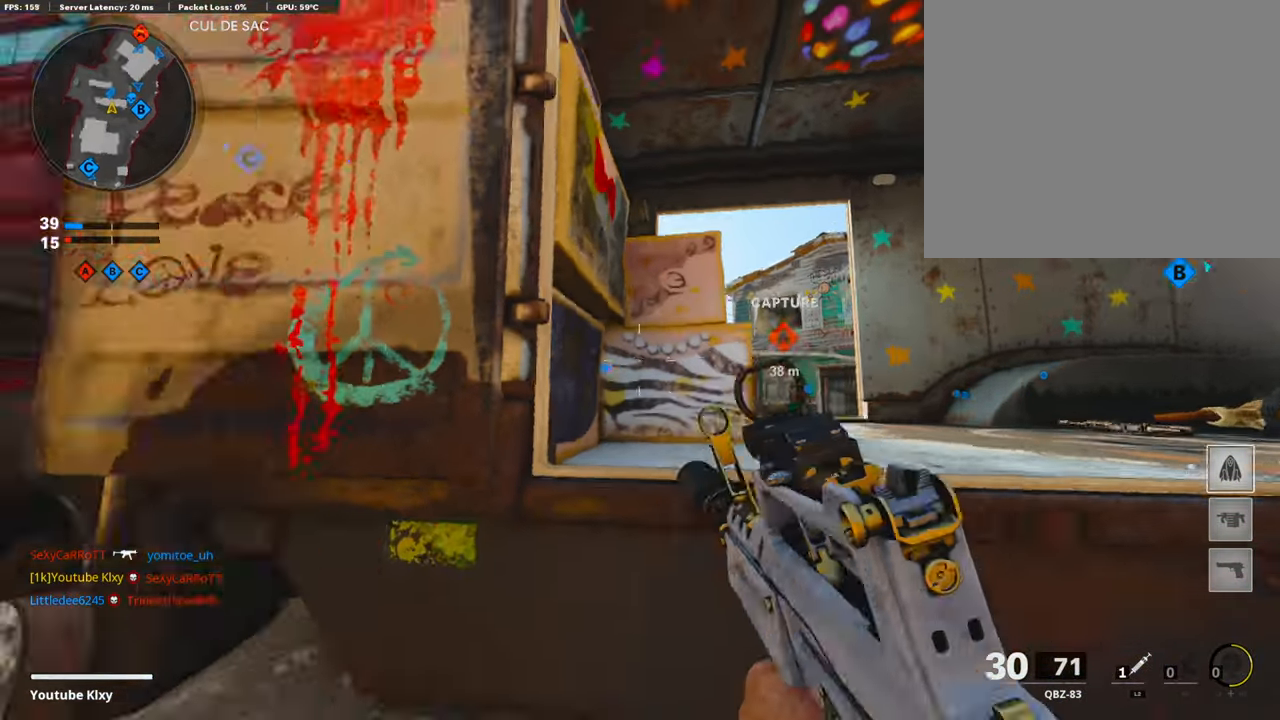
{"buttons": [], "left_stick": "up", "right_stick": "center", "events": [[101, "DPAD_RIGHT", "down"], [169, "DPAD_RIGHT", "up"], [169, "right_stick", "center"], [236, "left_stick", "up"], [320, "right_stick", "left"], [421, "right_stick", "center"]]}
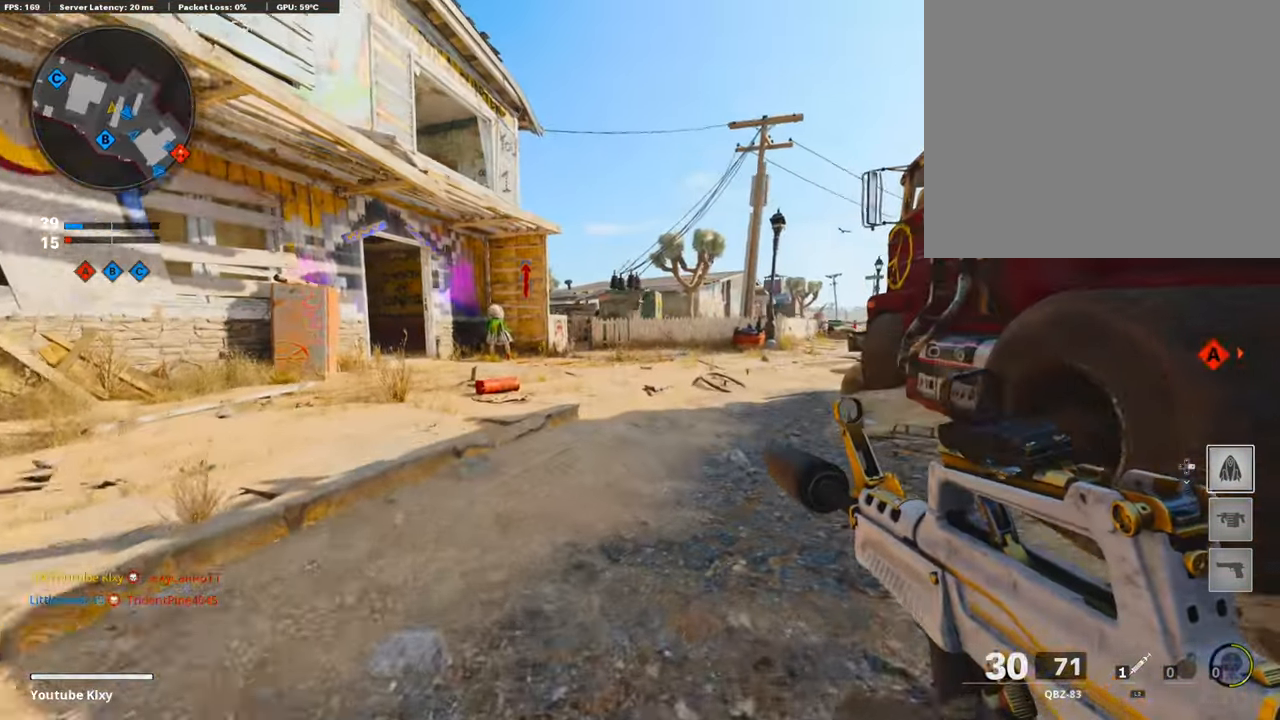
{"buttons": [], "left_stick": "up", "right_stick": "center", "events": [[101, "L3", "down"], [505, "L3", "up"]]}
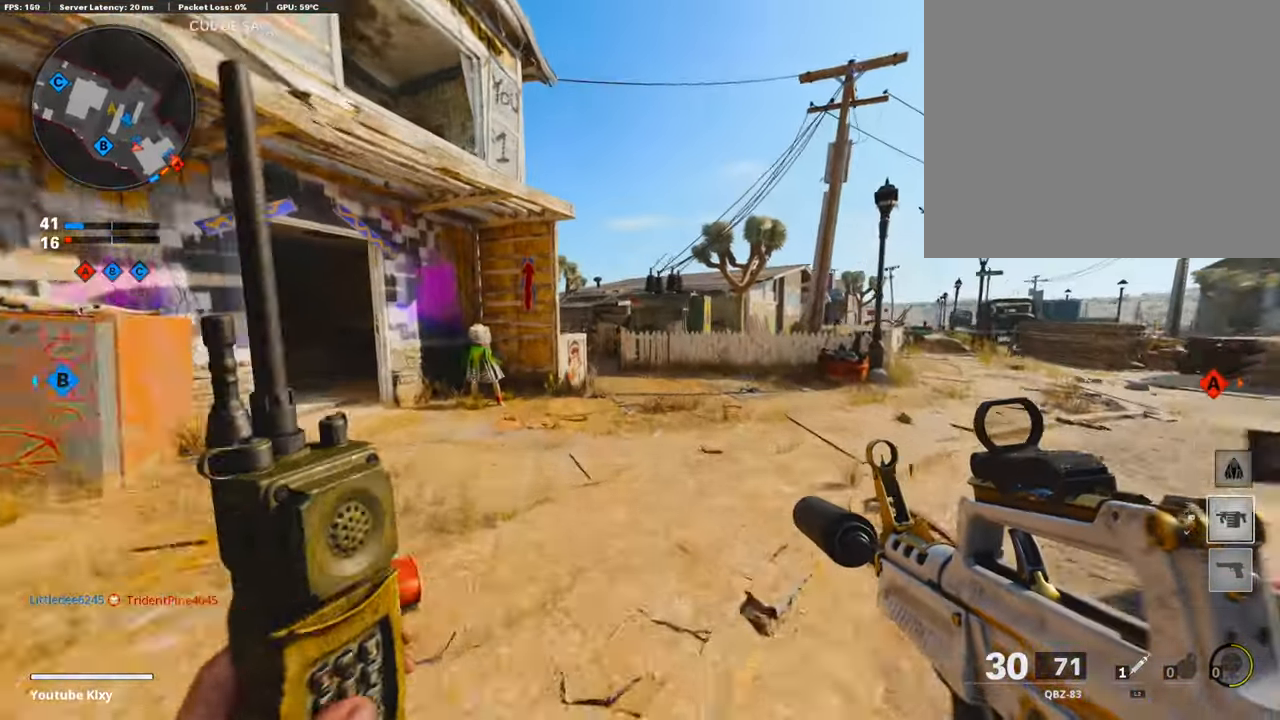
{"buttons": [], "left_stick": "up", "right_stick": "center", "events": [[185, "right_stick", "right"], [471, "right_stick", "center"]]}
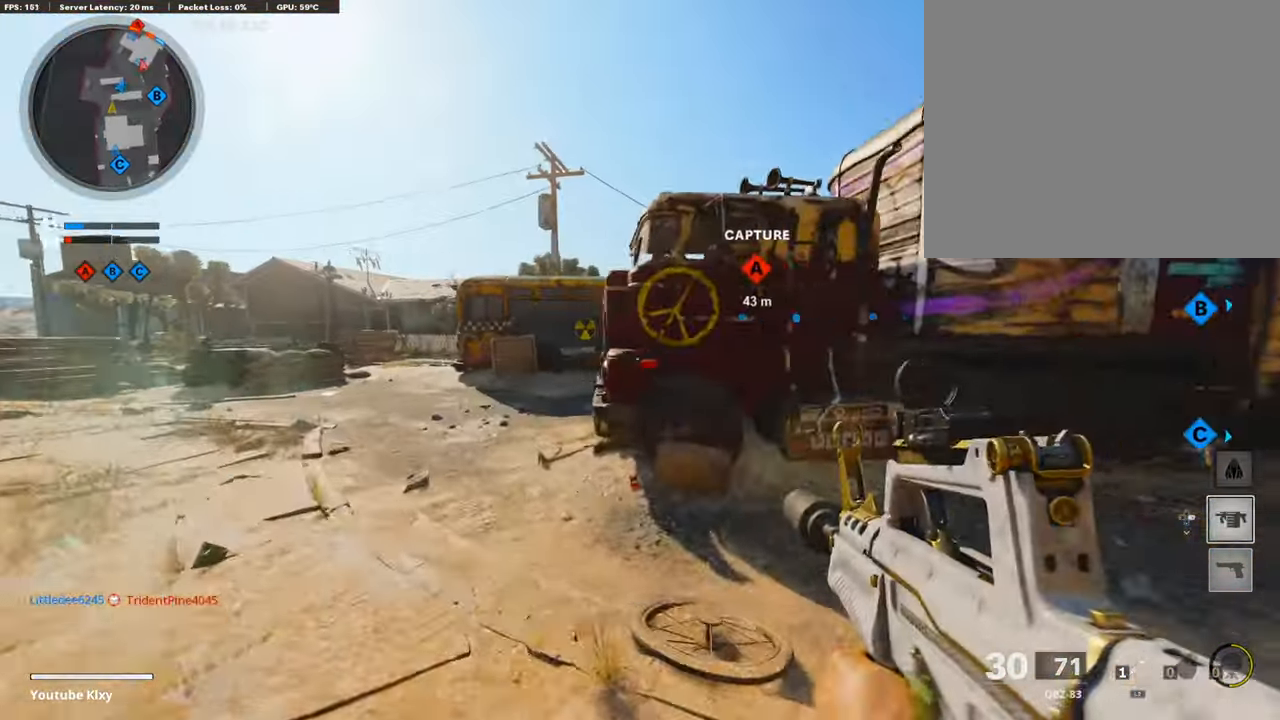
{"buttons": ["DPAD_DOWN", "DPAD_RIGHT"], "left_stick": "up-left", "right_stick": "center", "events": [[269, "left_stick", "up-left"], [438, "DPAD_RIGHT", "down"], [488, "DPAD_DOWN", "down"]]}
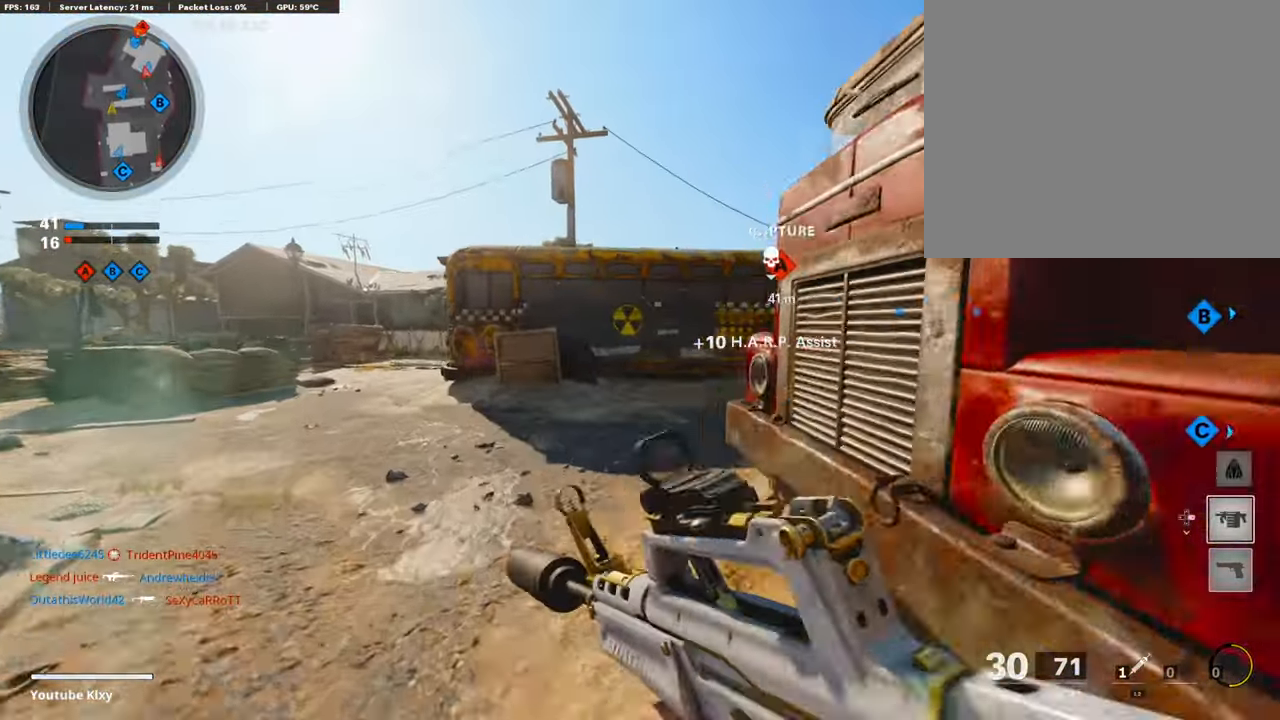
{"buttons": [], "left_stick": "up", "right_stick": "right", "events": [[17, "DPAD_DOWN", "up"], [51, "DPAD_RIGHT", "up"], [118, "left_stick", "up"], [185, "right_stick", "right"], [320, "right_stick", "center"], [454, "right_stick", "right"]]}
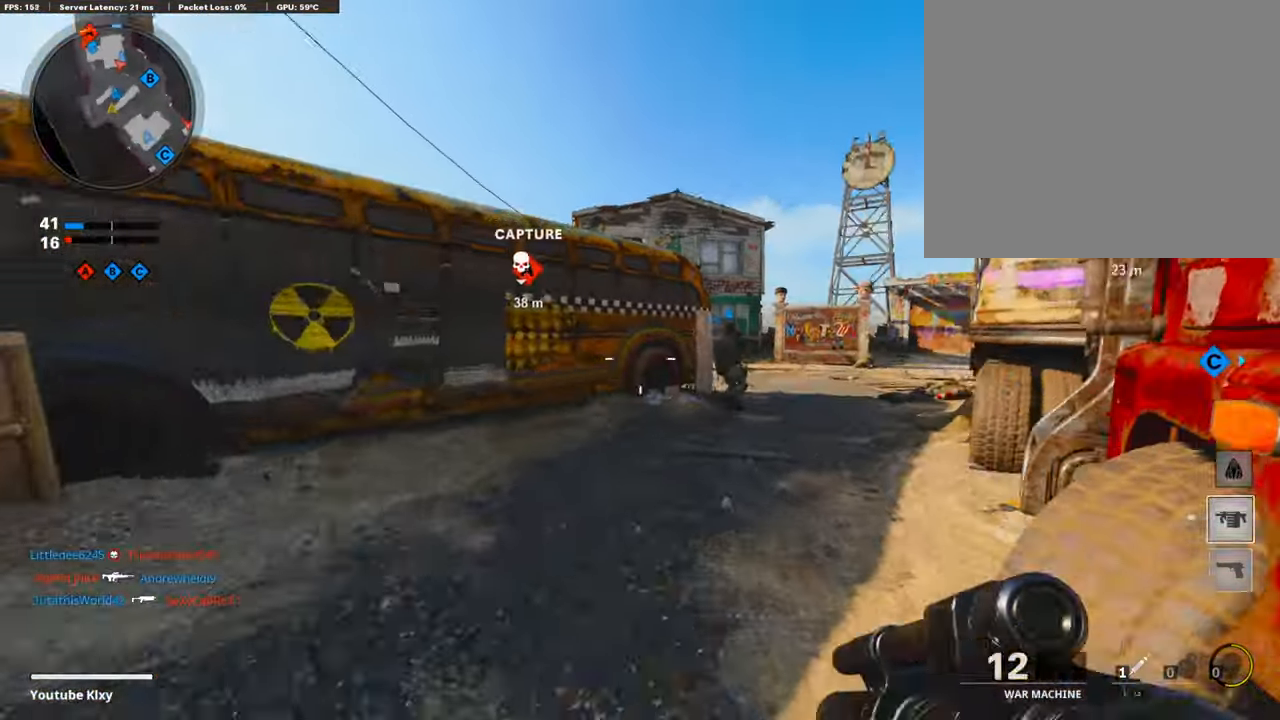
{"buttons": [], "left_stick": "up", "right_stick": "center", "events": [[101, "right_stick", "center"]]}